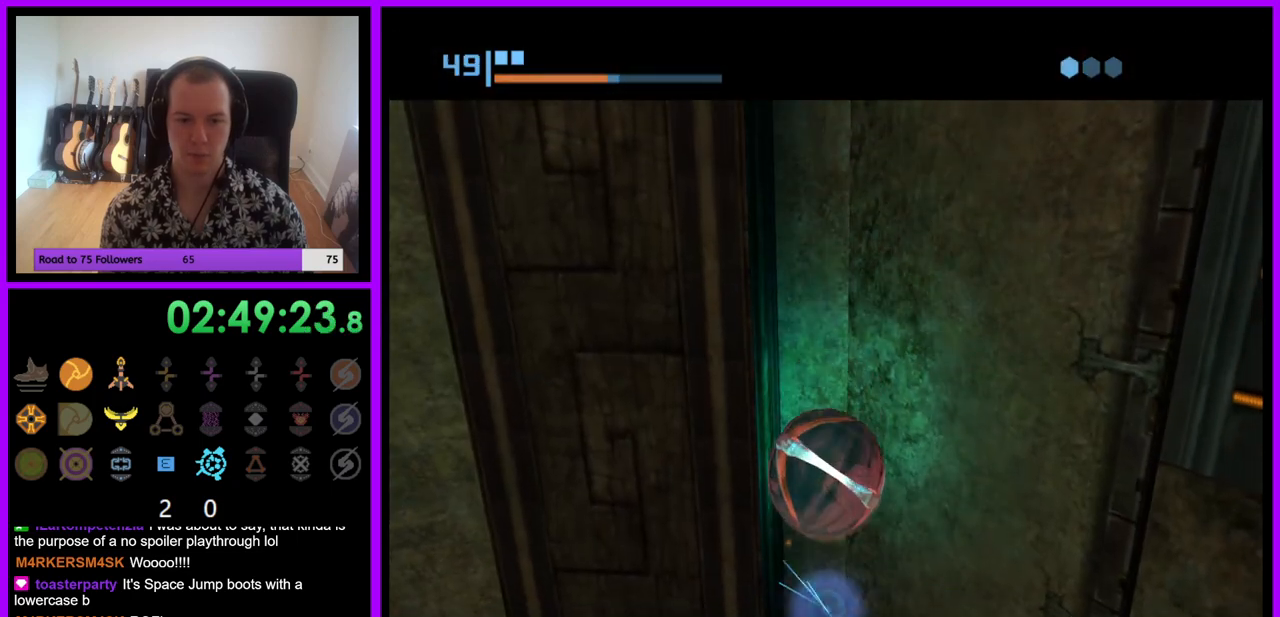
Gameplay with a controller (Nintendo layout); each line is a JSON object with the inputs held at the frame after it. "events" lists button and stick changes between this image and that frame as [ms after this image, input, new state], when the widget could be followed in between. Not read: L3 R3.
{"buttons": [], "left_stick": "up-left", "right_stick": "center", "events": [[267, "A", "down"], [367, "A", "up"]]}
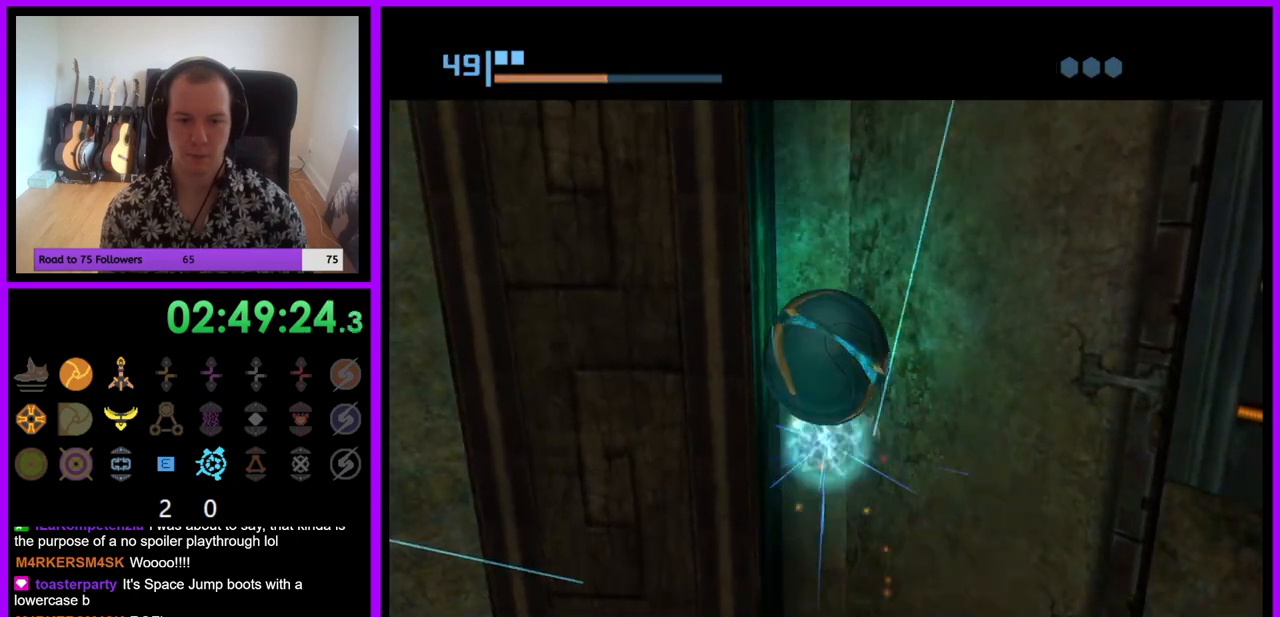
{"buttons": [], "left_stick": "up-left", "right_stick": "center", "events": []}
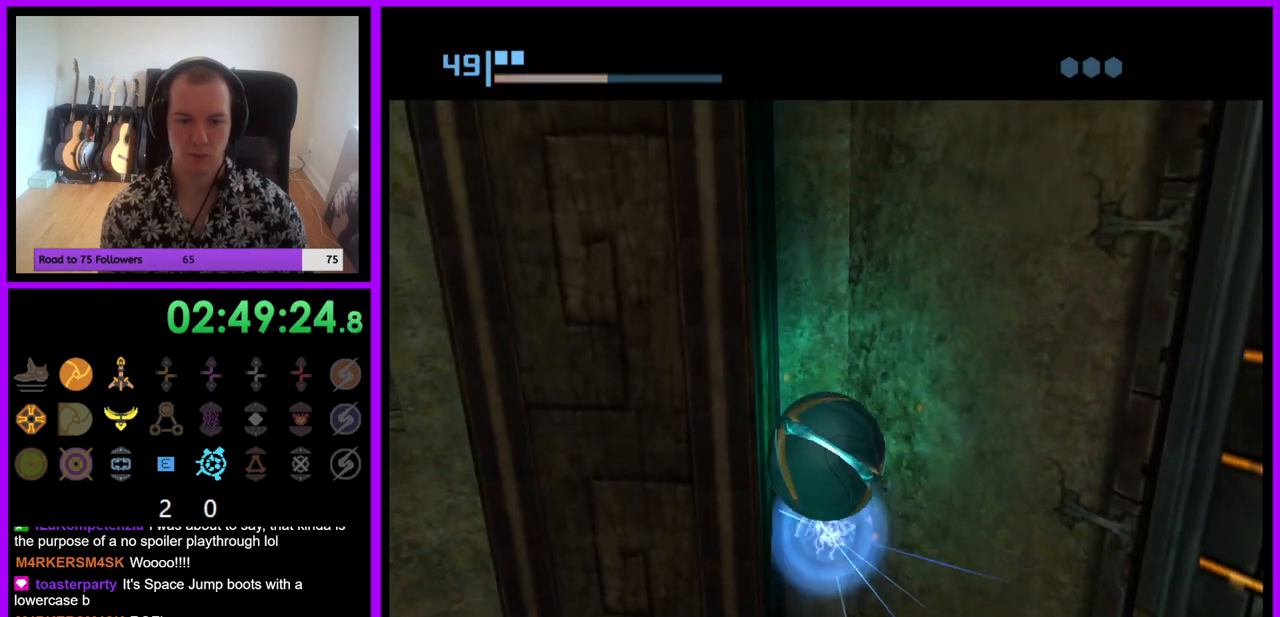
{"buttons": [], "left_stick": "up-left", "right_stick": "center", "events": [[300, "A", "down"], [383, "A", "up"]]}
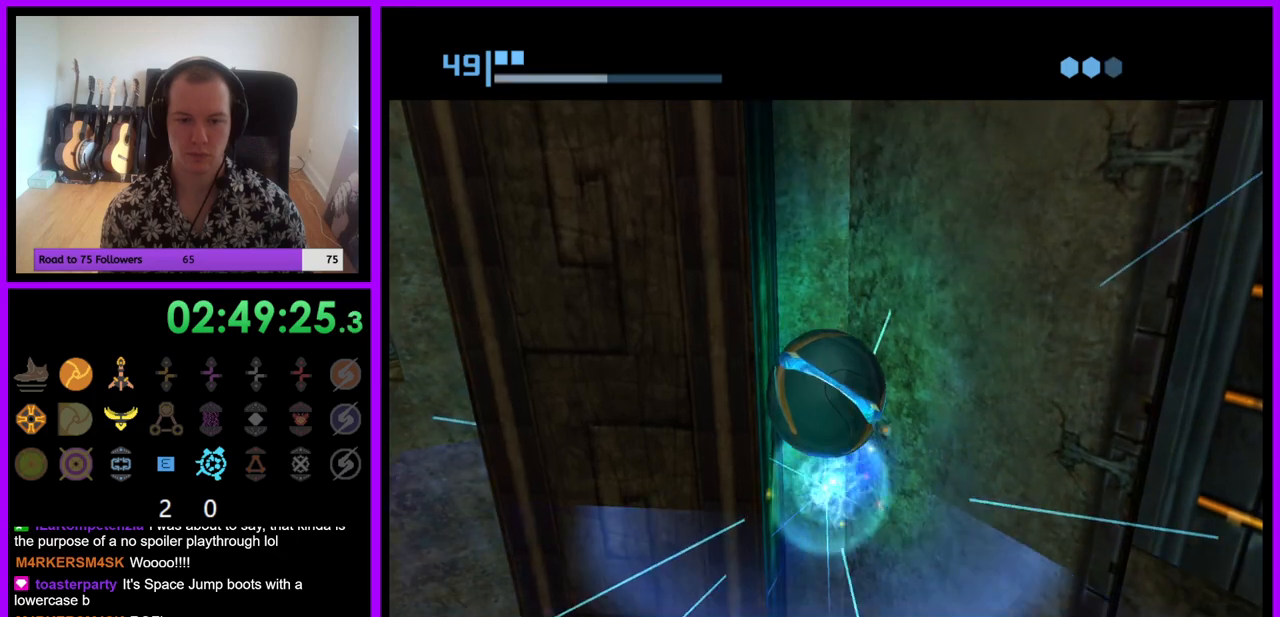
{"buttons": [], "left_stick": "up-left", "right_stick": "center", "events": []}
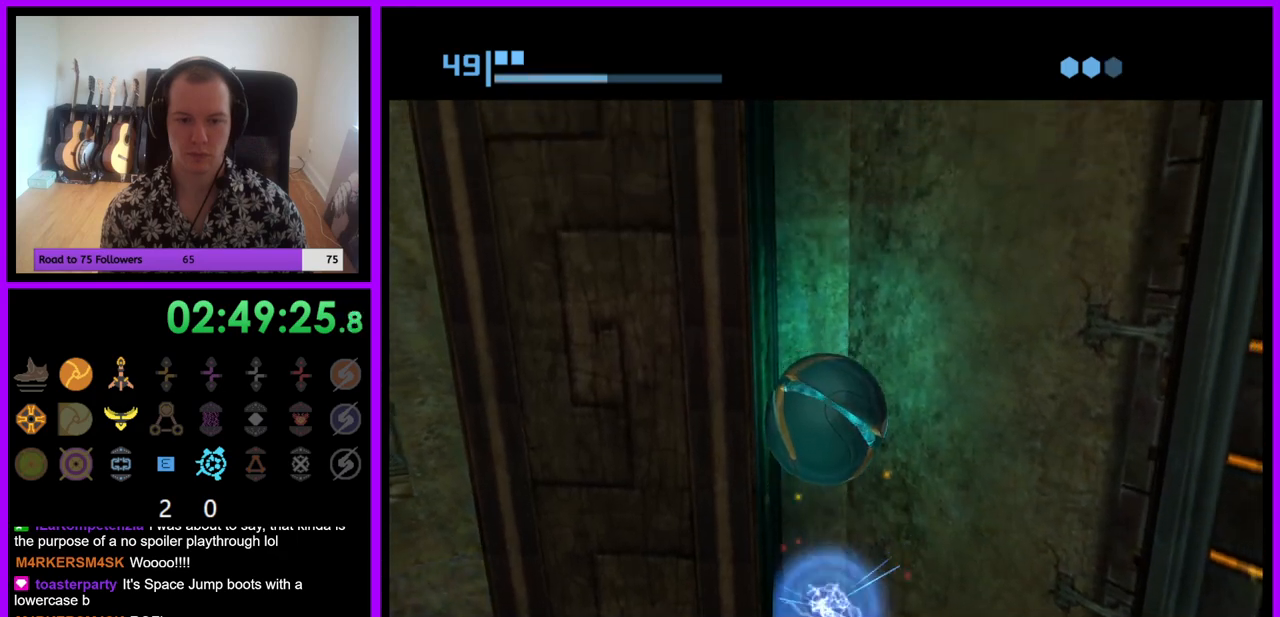
{"buttons": ["A"], "left_stick": "up-left", "right_stick": "center", "events": [[467, "A", "down"]]}
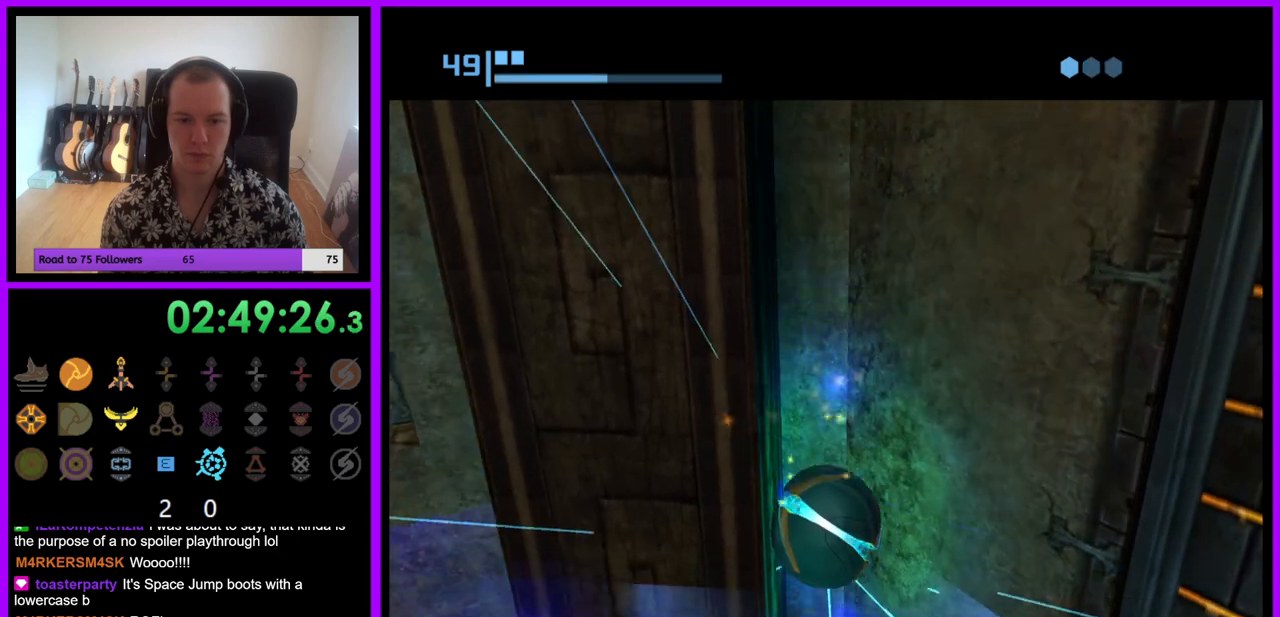
{"buttons": [], "left_stick": "center", "right_stick": "center", "events": [[50, "A", "up"], [500, "left_stick", "center"]]}
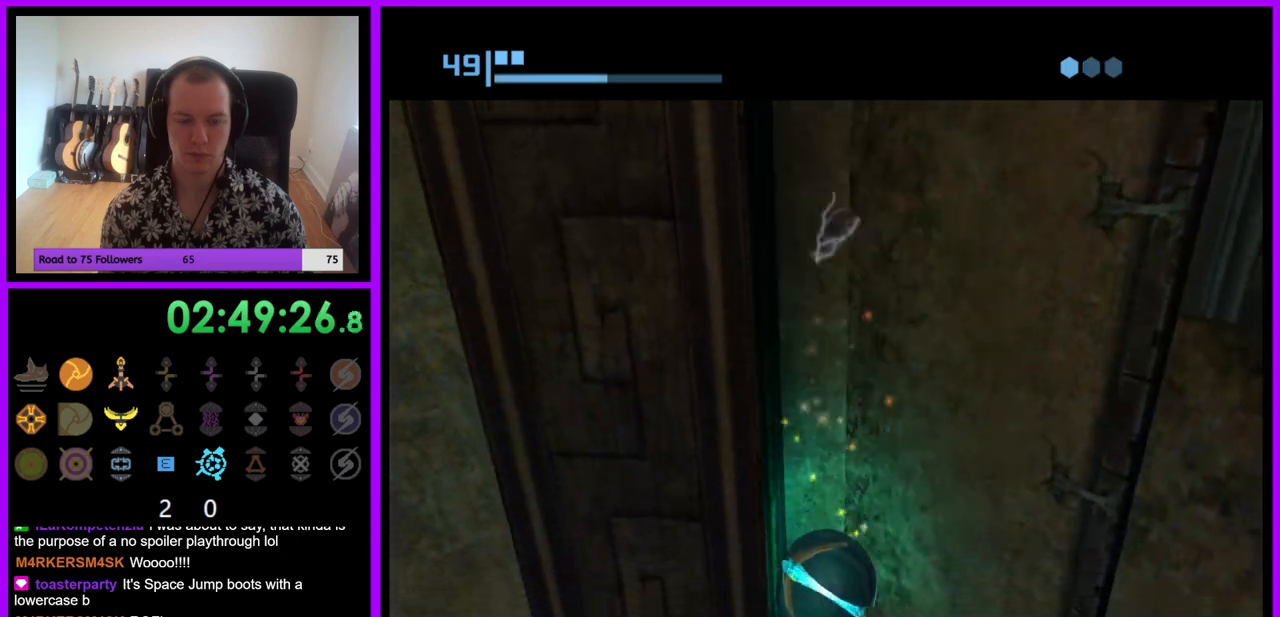
{"buttons": ["A"], "left_stick": "up-left", "right_stick": "center", "events": [[217, "left_stick", "up-left"], [467, "A", "down"]]}
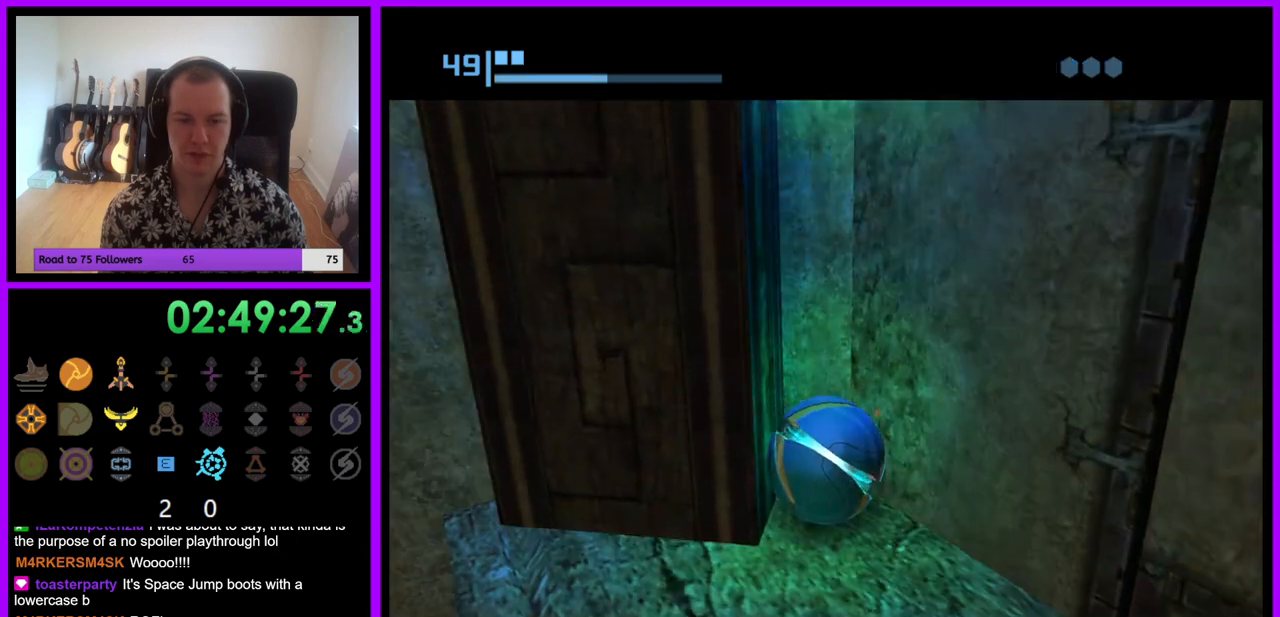
{"buttons": [], "left_stick": "up-left", "right_stick": "center", "events": [[50, "A", "up"]]}
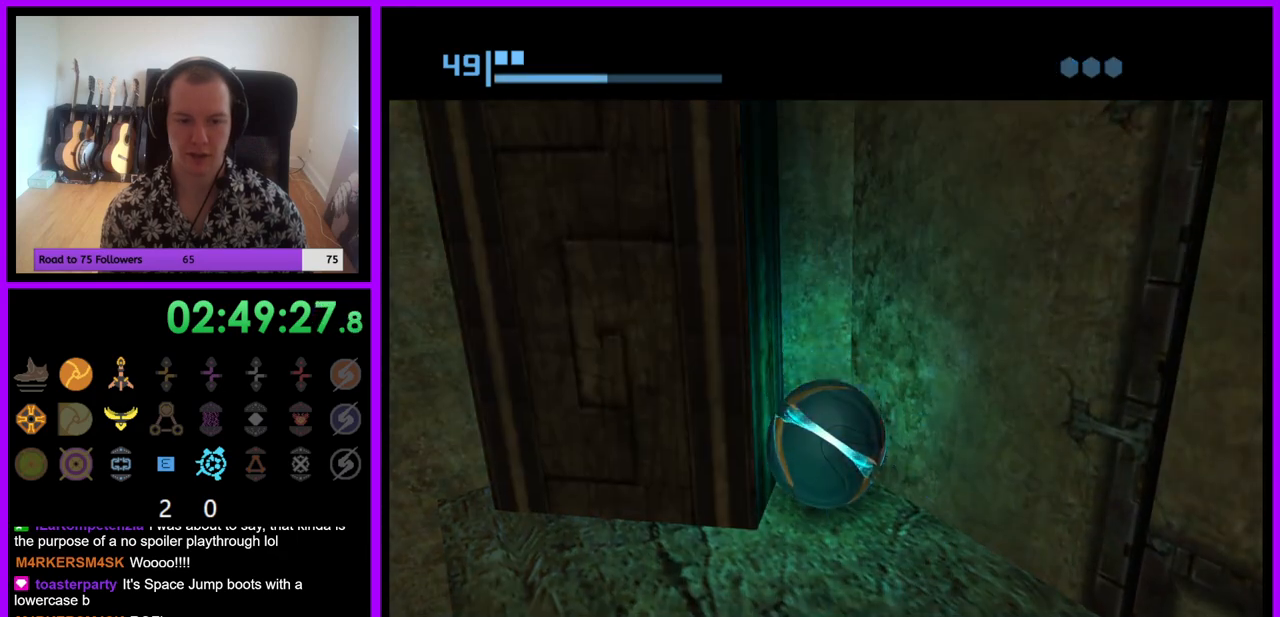
{"buttons": [], "left_stick": "up-left", "right_stick": "center", "events": []}
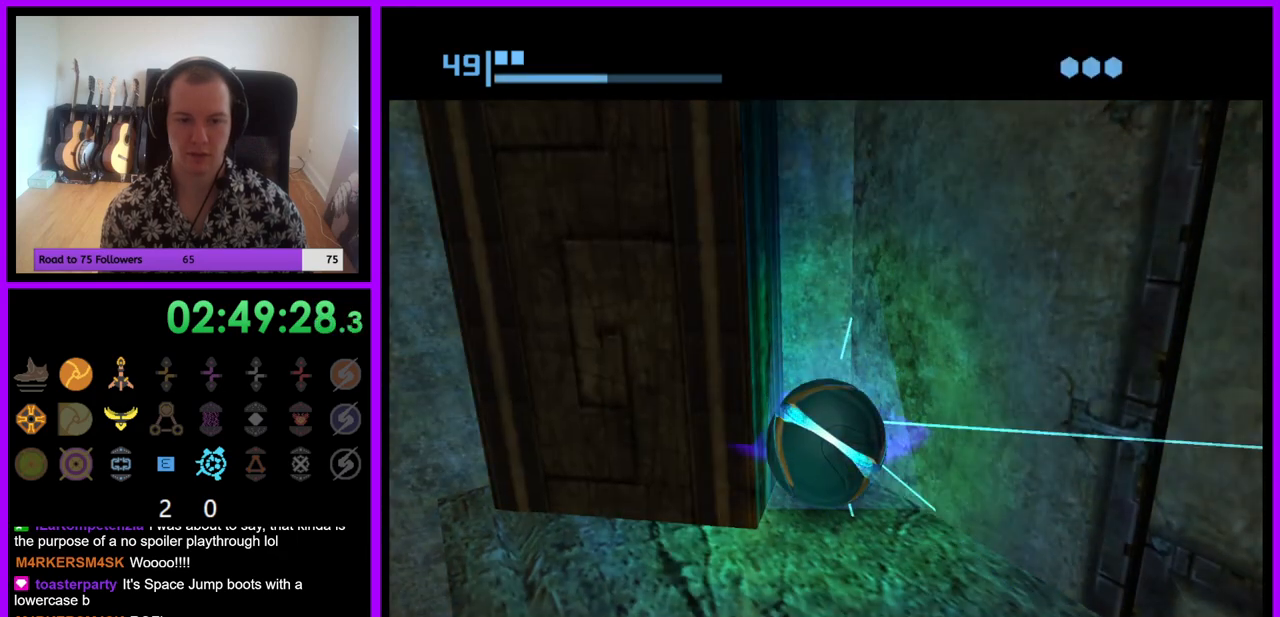
{"buttons": [], "left_stick": "up-left", "right_stick": "center", "events": [[200, "A", "down"], [283, "A", "up"]]}
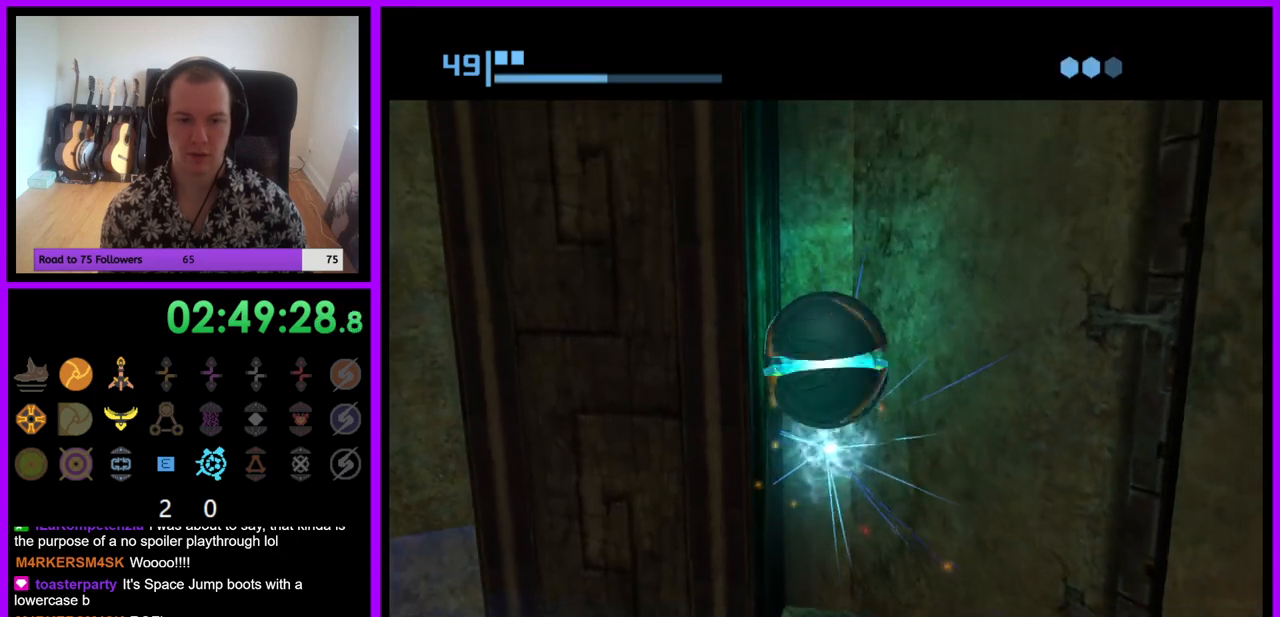
{"buttons": [], "left_stick": "up-left", "right_stick": "center", "events": []}
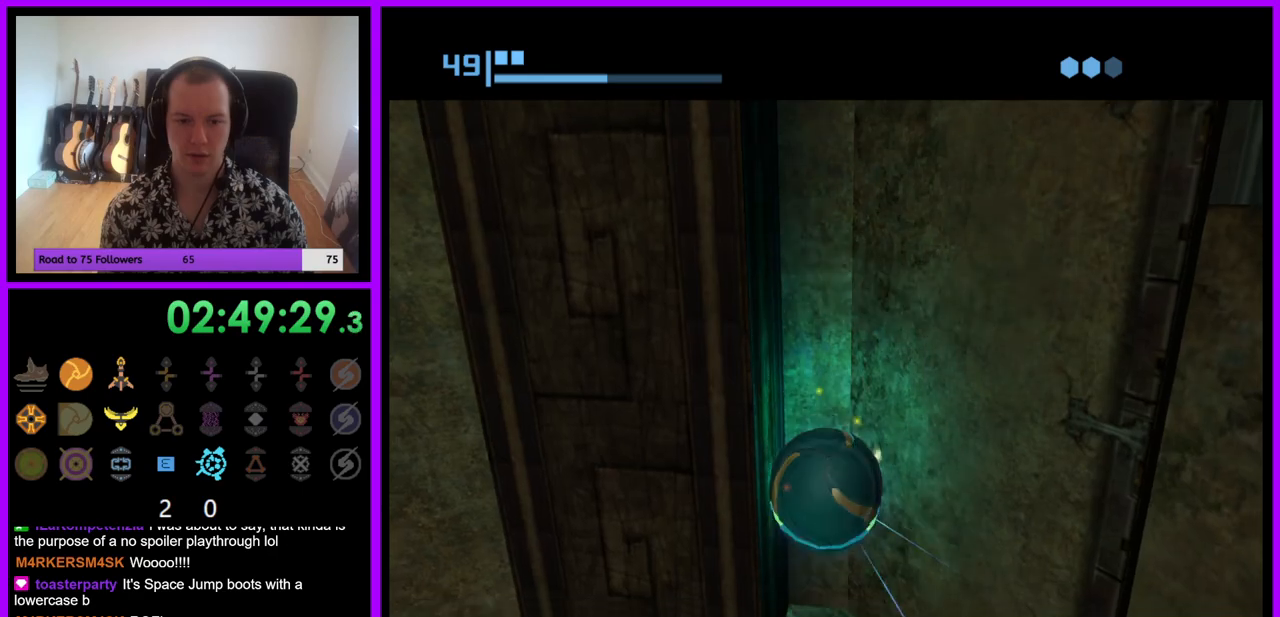
{"buttons": [], "left_stick": "up-left", "right_stick": "center", "events": [[167, "A", "down"], [250, "A", "up"]]}
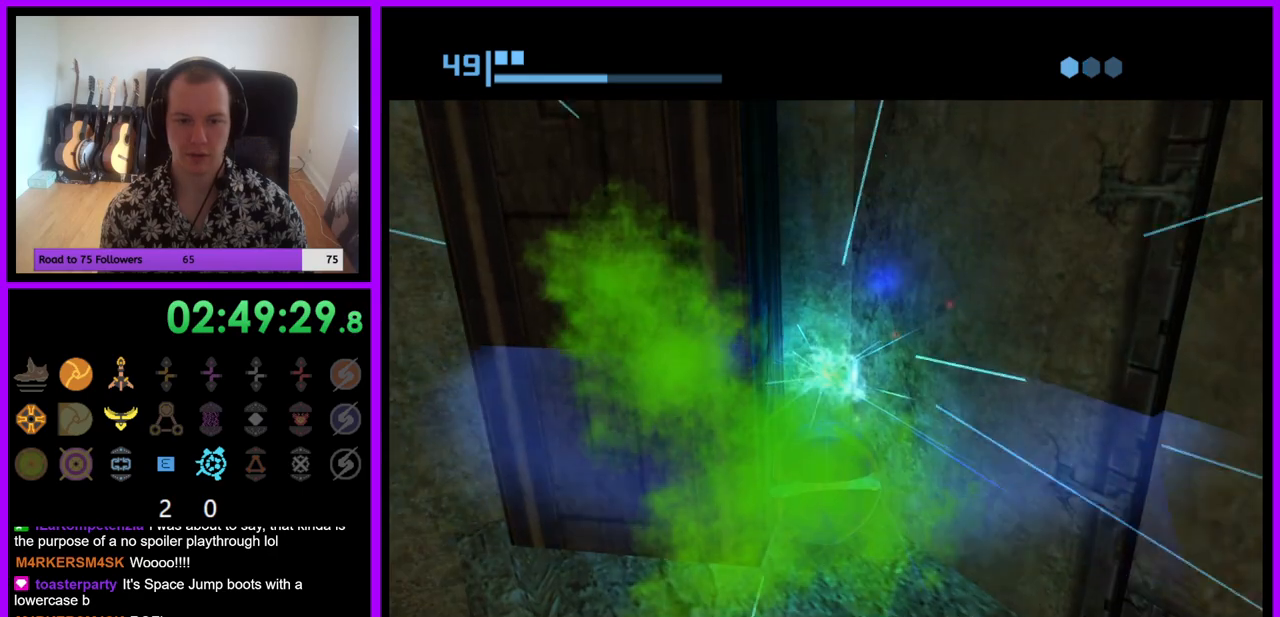
{"buttons": [], "left_stick": "up-left", "right_stick": "center", "events": []}
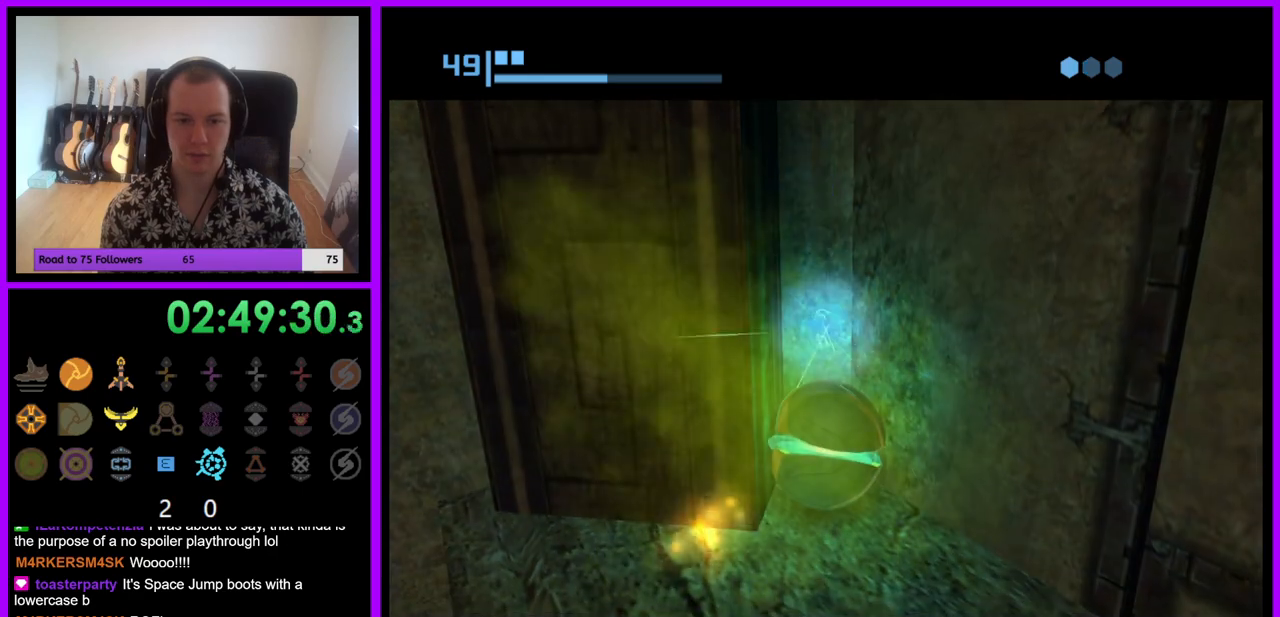
{"buttons": [], "left_stick": "up-left", "right_stick": "center", "events": [[300, "A", "down"], [400, "A", "up"]]}
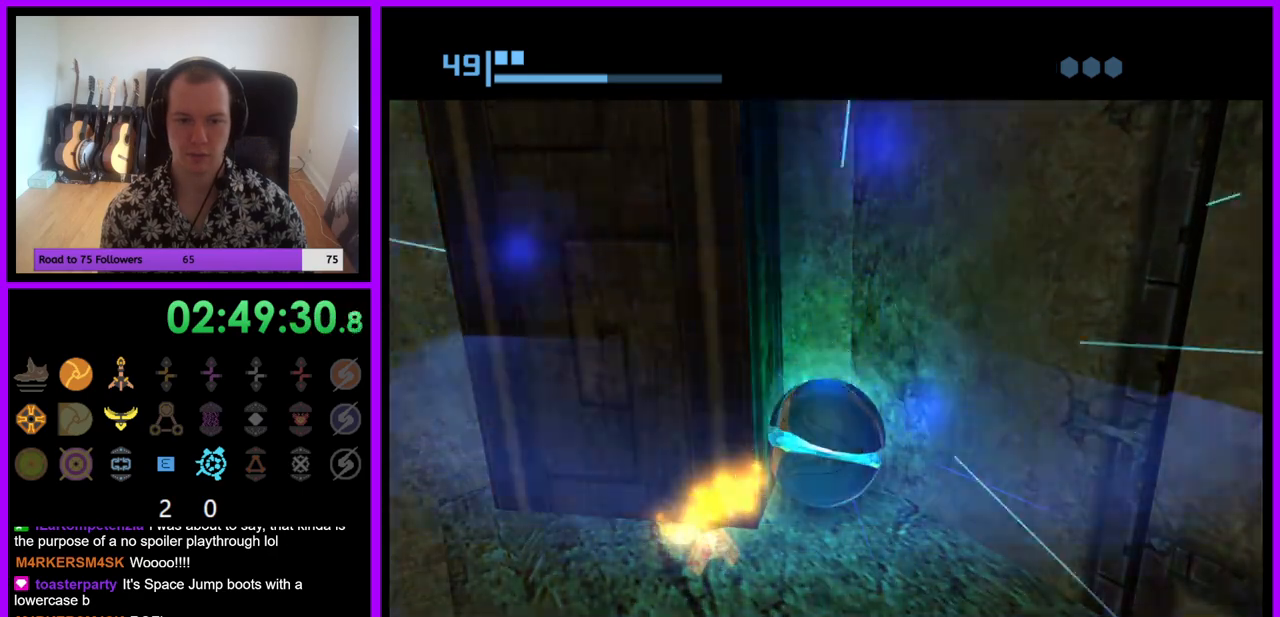
{"buttons": [], "left_stick": "up-left", "right_stick": "center", "events": []}
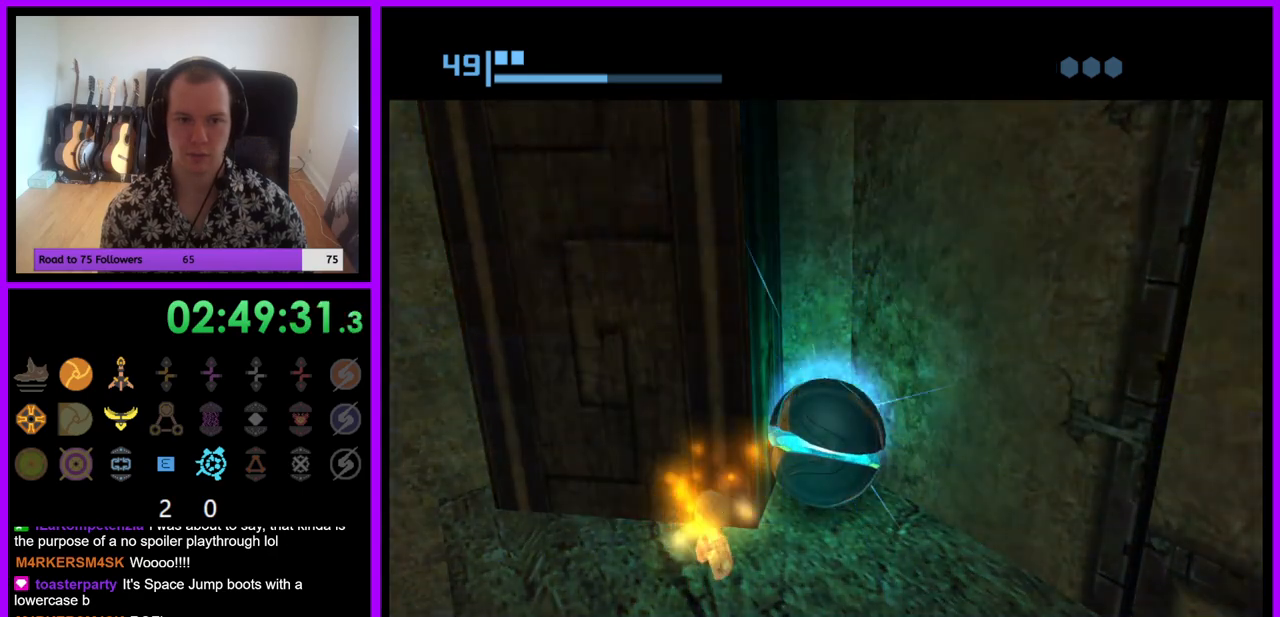
{"buttons": [], "left_stick": "up-left", "right_stick": "center", "events": []}
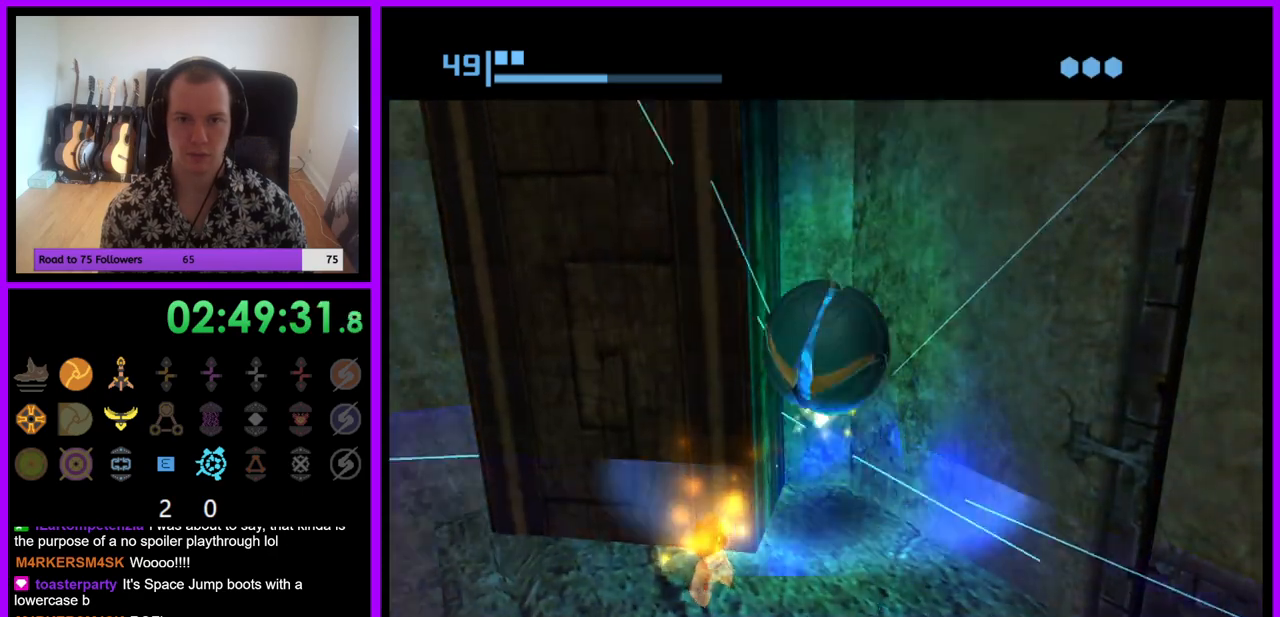
{"buttons": [], "left_stick": "up-left", "right_stick": "center", "events": [[17, "A", "down"], [100, "A", "up"]]}
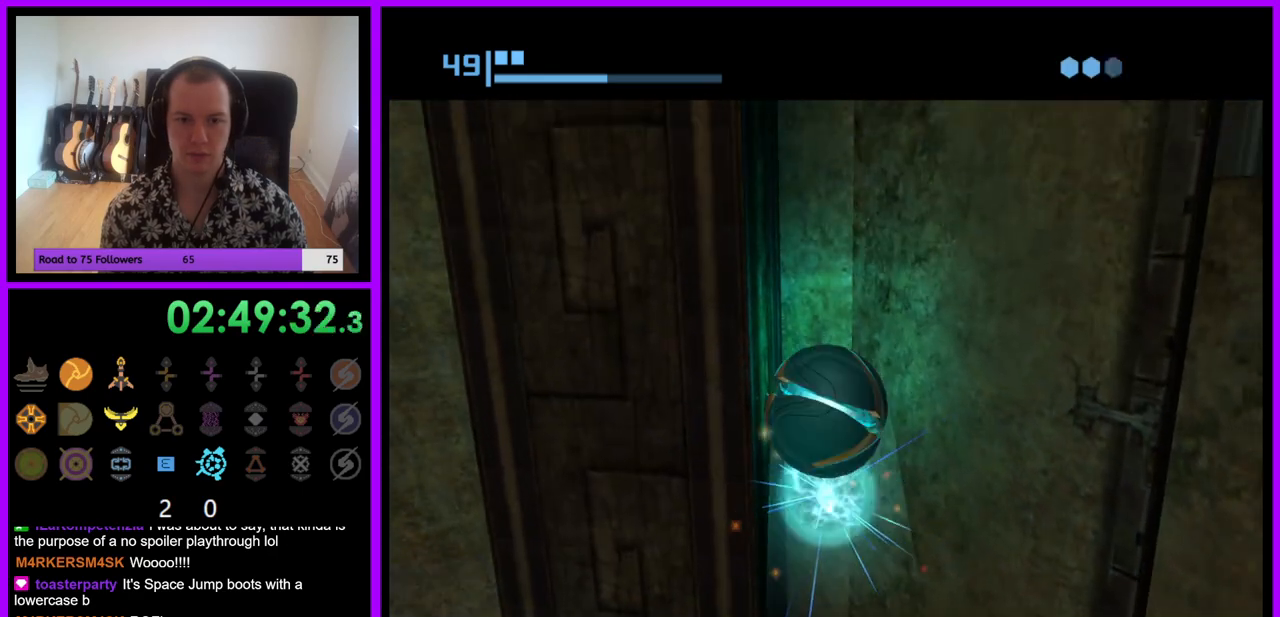
{"buttons": [], "left_stick": "up-left", "right_stick": "center", "events": []}
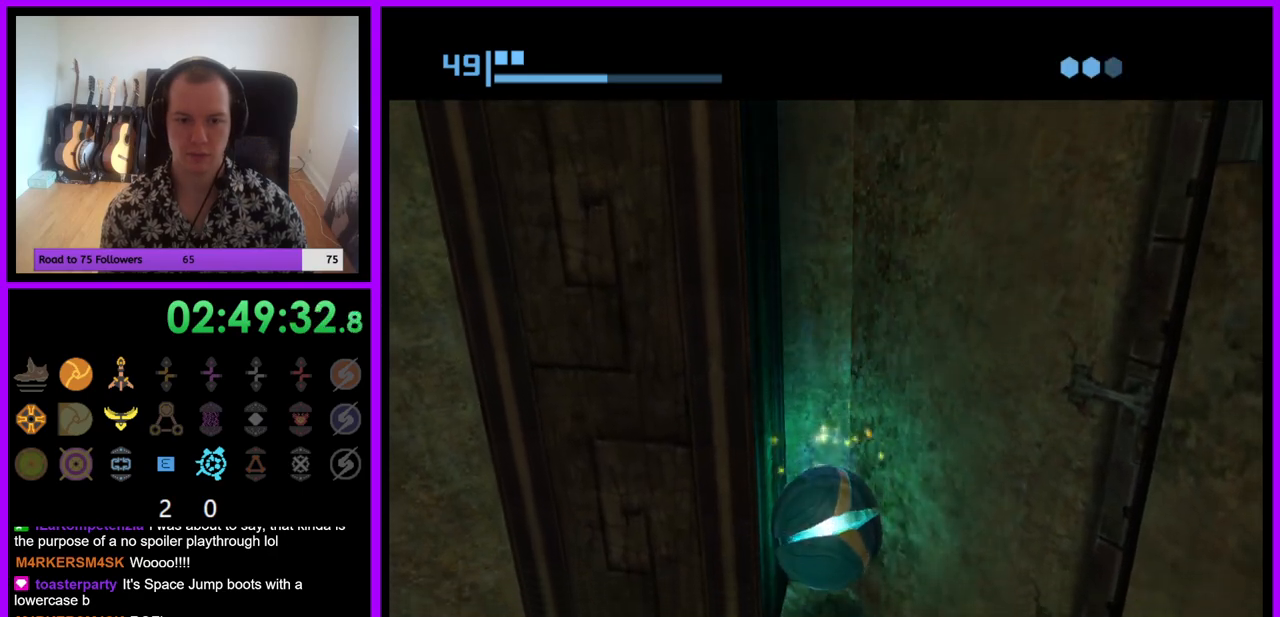
{"buttons": [], "left_stick": "up-left", "right_stick": "center", "events": [[50, "A", "down"], [150, "A", "up"]]}
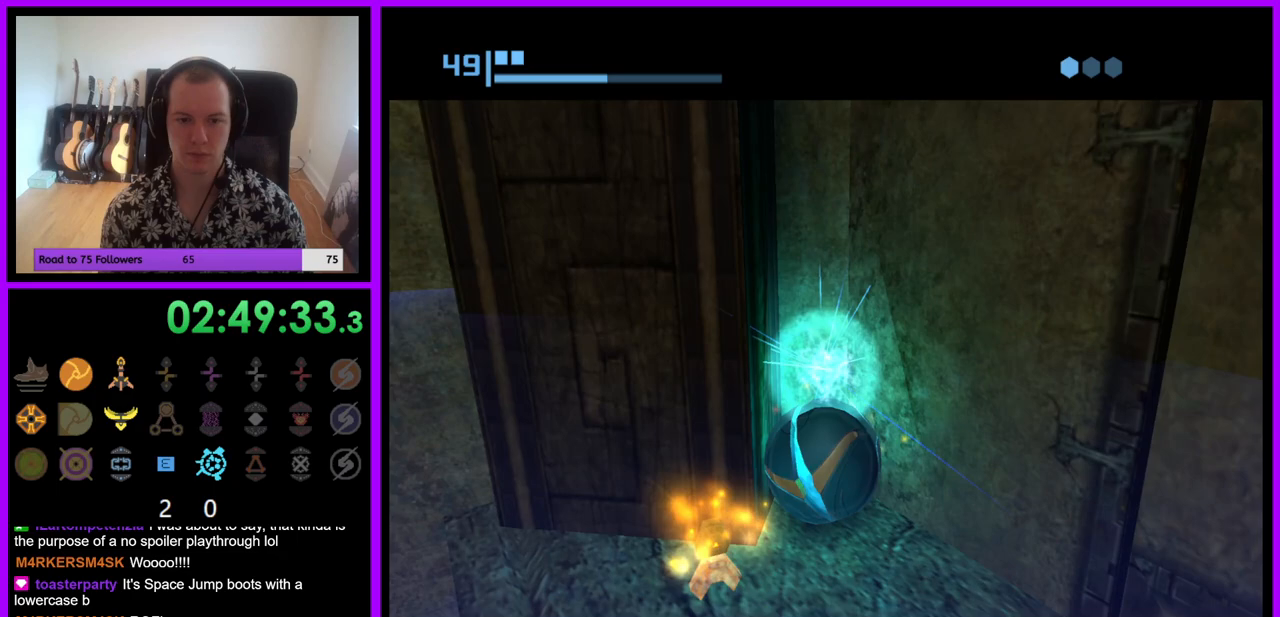
{"buttons": [], "left_stick": "up-left", "right_stick": "center", "events": []}
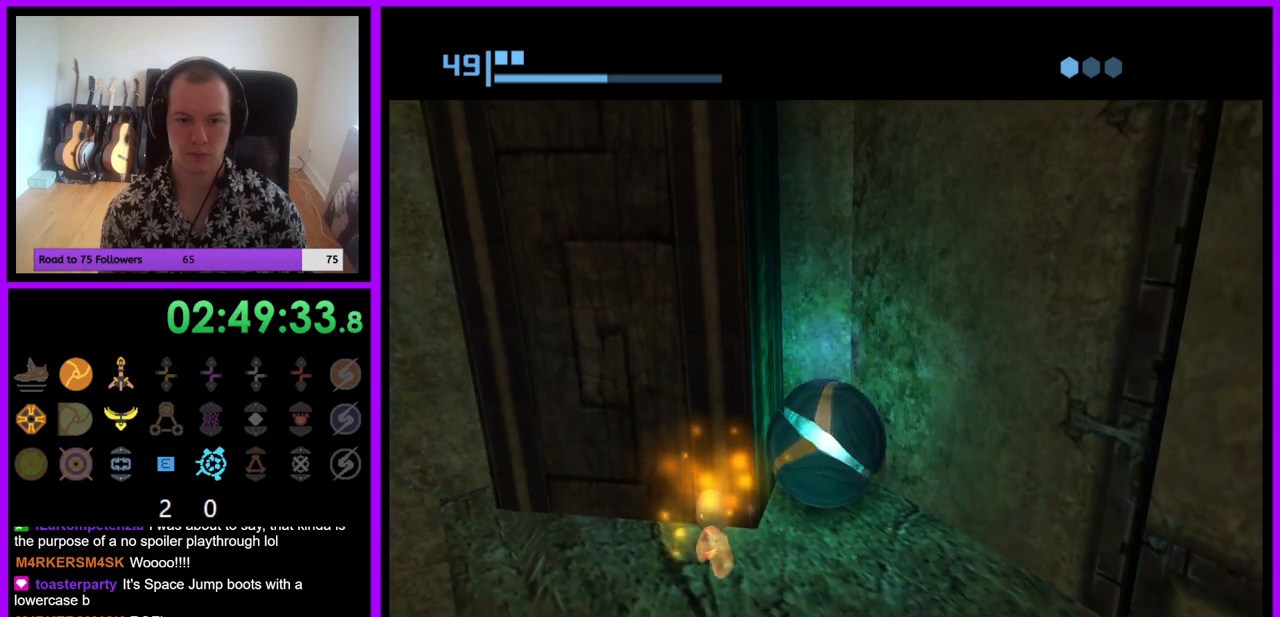
{"buttons": [], "left_stick": "up-left", "right_stick": "center", "events": []}
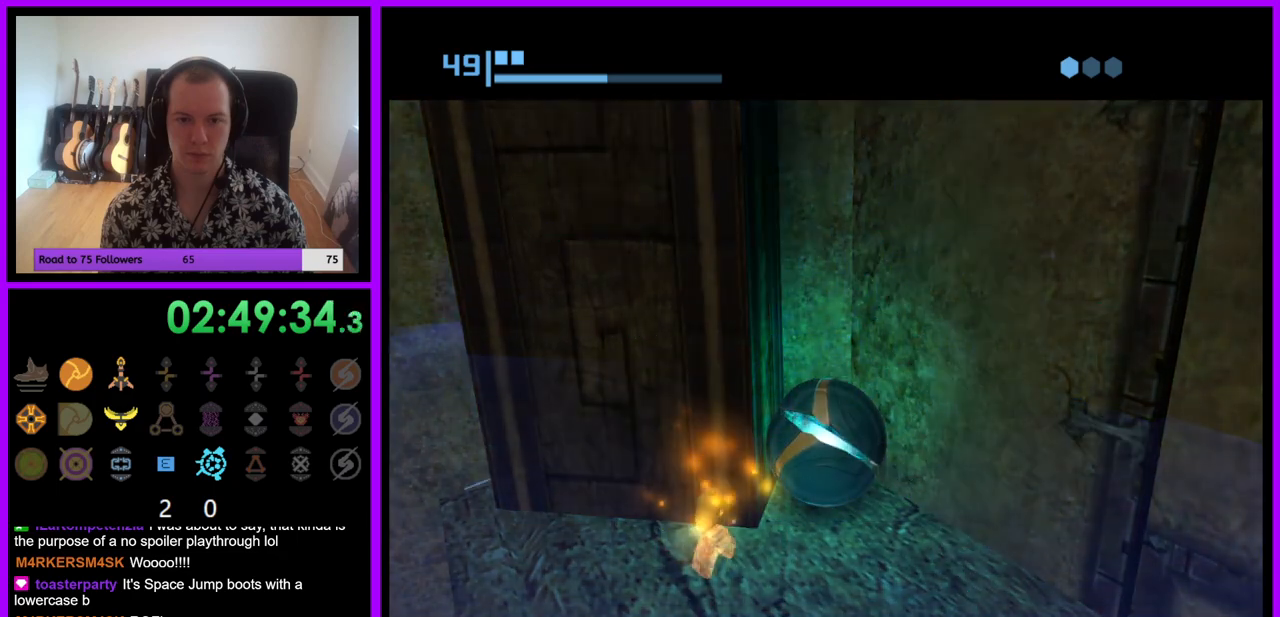
{"buttons": ["A"], "left_stick": "up-left", "right_stick": "center", "events": [[433, "A", "down"]]}
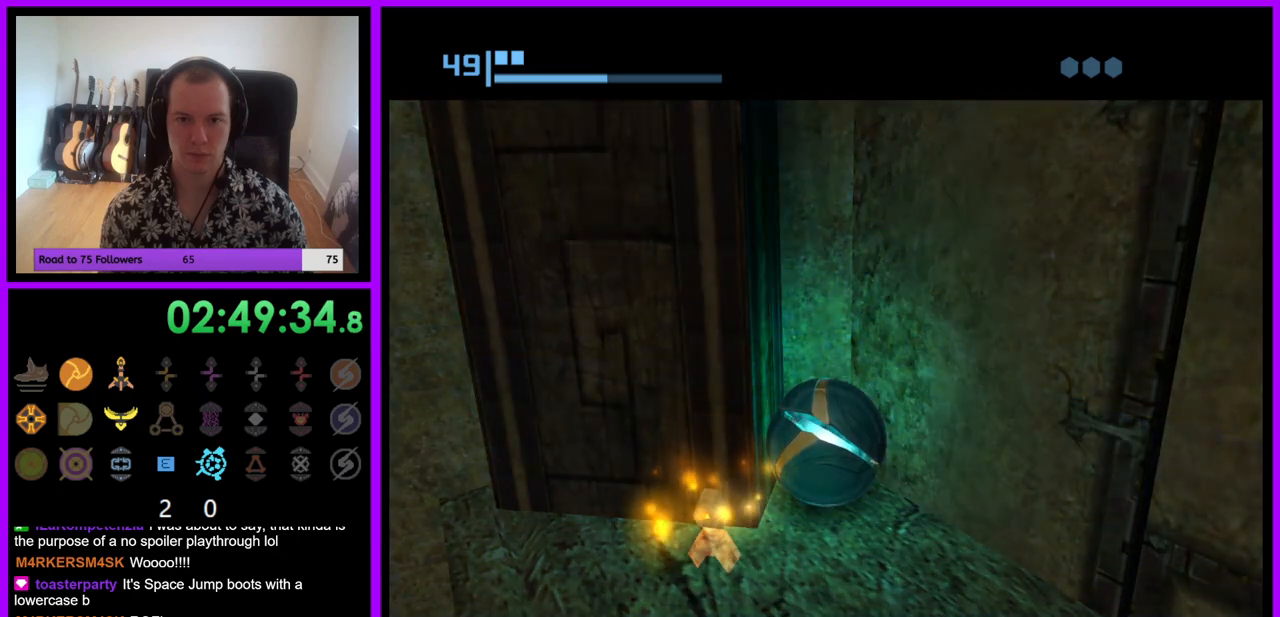
{"buttons": [], "left_stick": "up-left", "right_stick": "center", "events": [[50, "A", "up"]]}
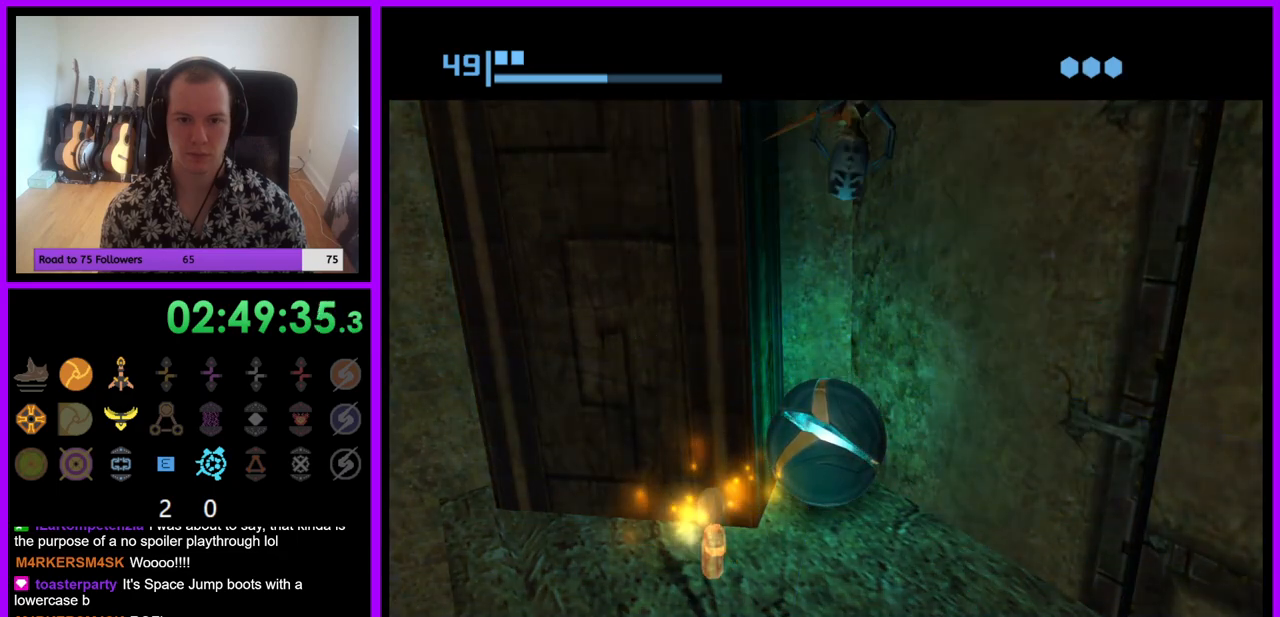
{"buttons": [], "left_stick": "up-left", "right_stick": "center", "events": []}
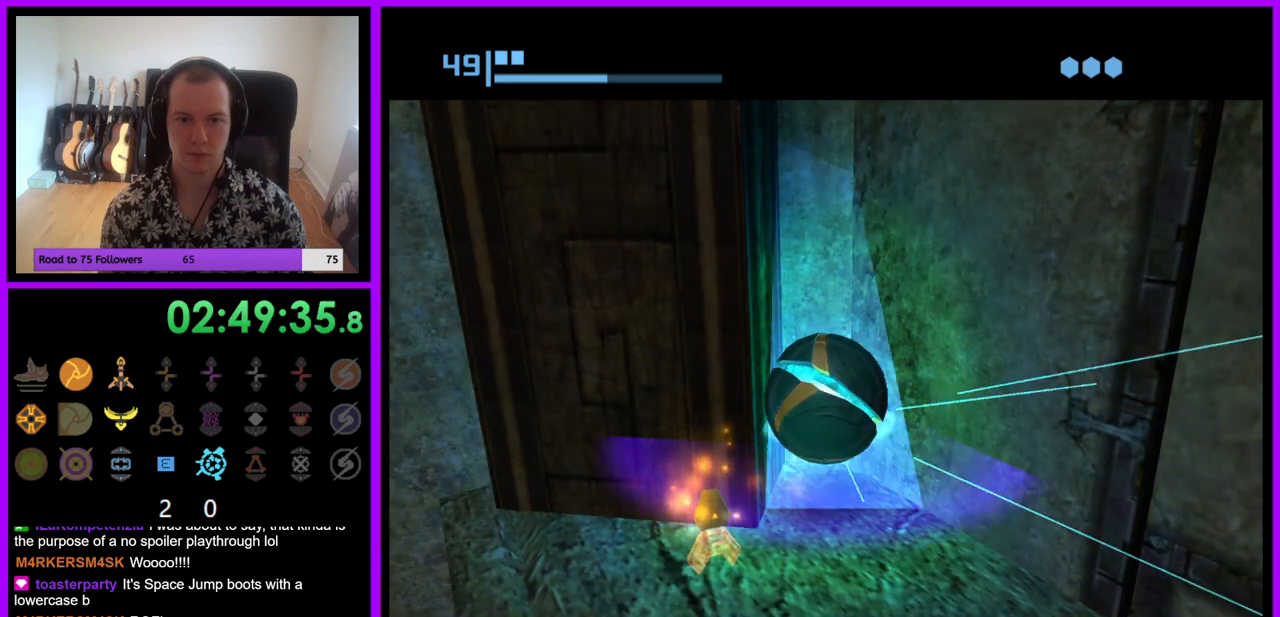
{"buttons": [], "left_stick": "up-left", "right_stick": "center", "events": [[83, "A", "down"], [167, "A", "up"]]}
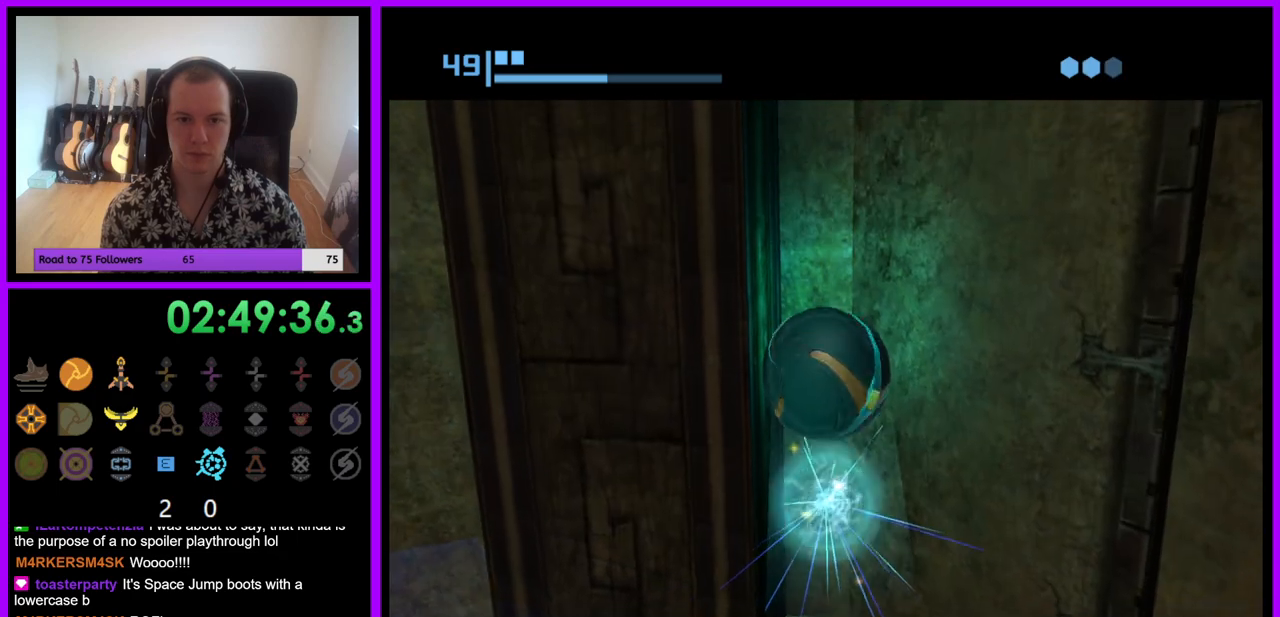
{"buttons": [], "left_stick": "up-left", "right_stick": "center", "events": []}
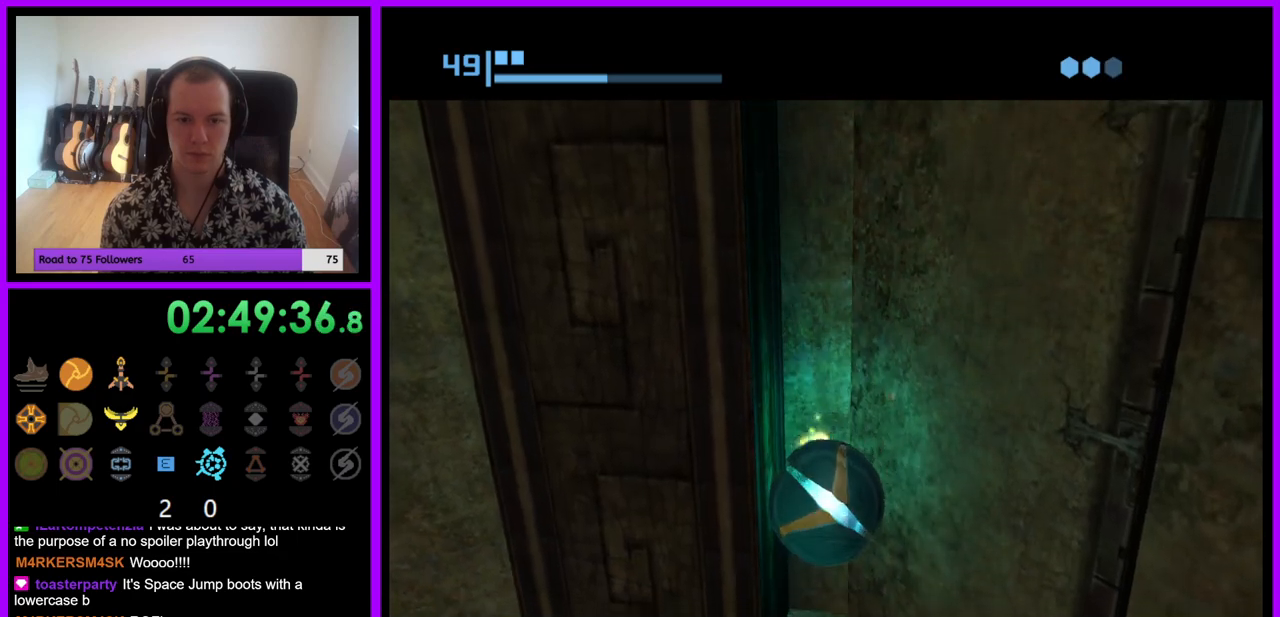
{"buttons": [], "left_stick": "up-left", "right_stick": "center", "events": [[150, "A", "down"], [233, "A", "up"]]}
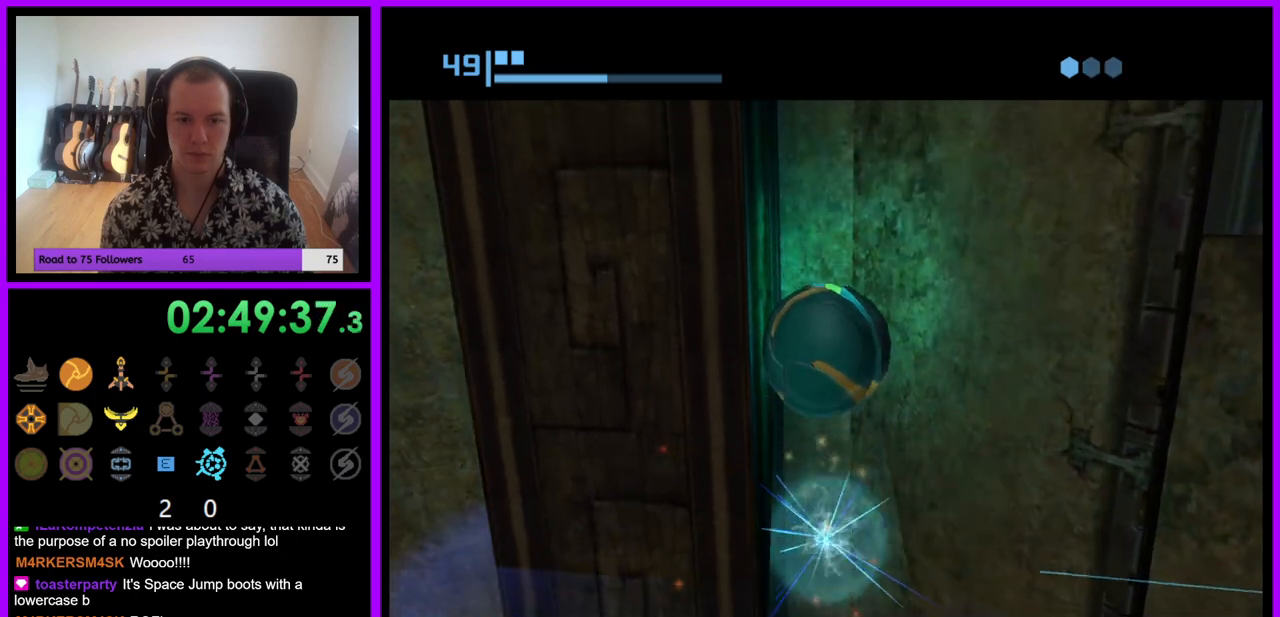
{"buttons": [], "left_stick": "up-left", "right_stick": "center", "events": []}
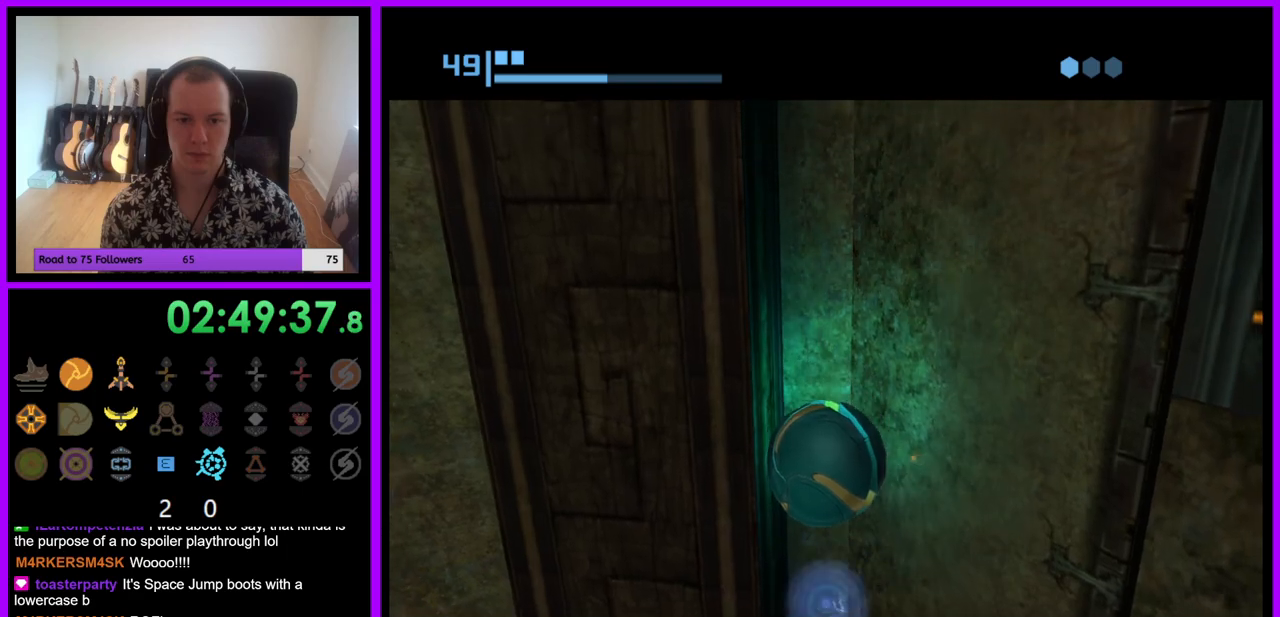
{"buttons": [], "left_stick": "up-left", "right_stick": "center", "events": [[317, "A", "down"], [417, "A", "up"]]}
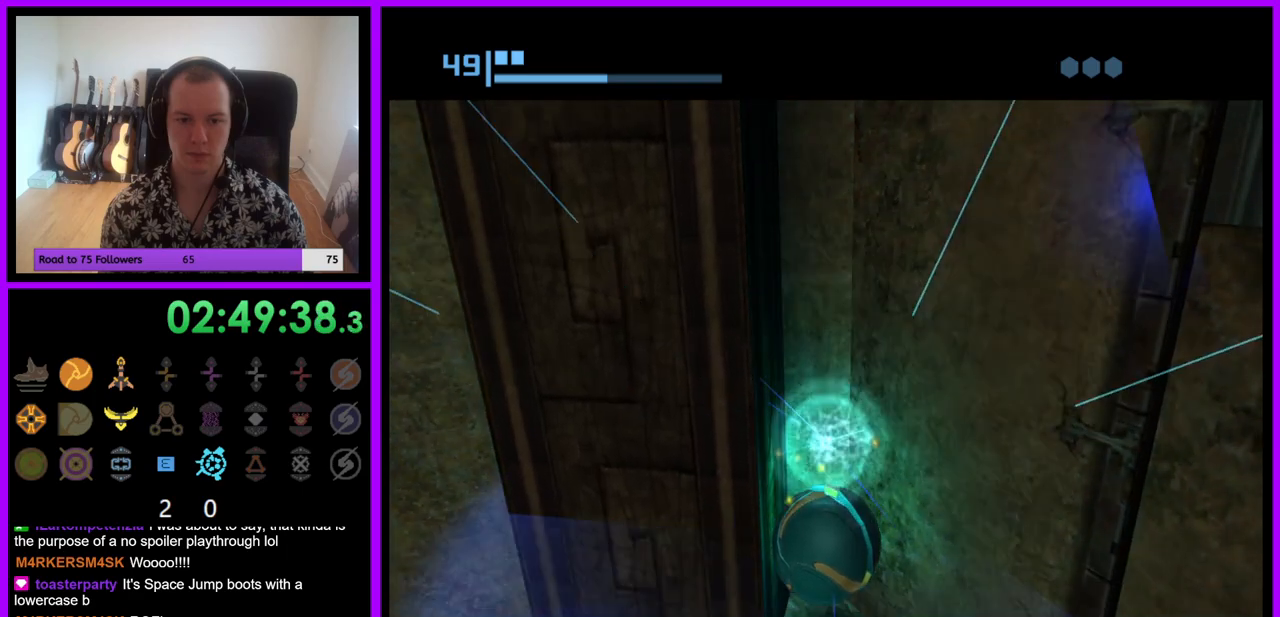
{"buttons": [], "left_stick": "center", "right_stick": "center", "events": [[450, "left_stick", "center"]]}